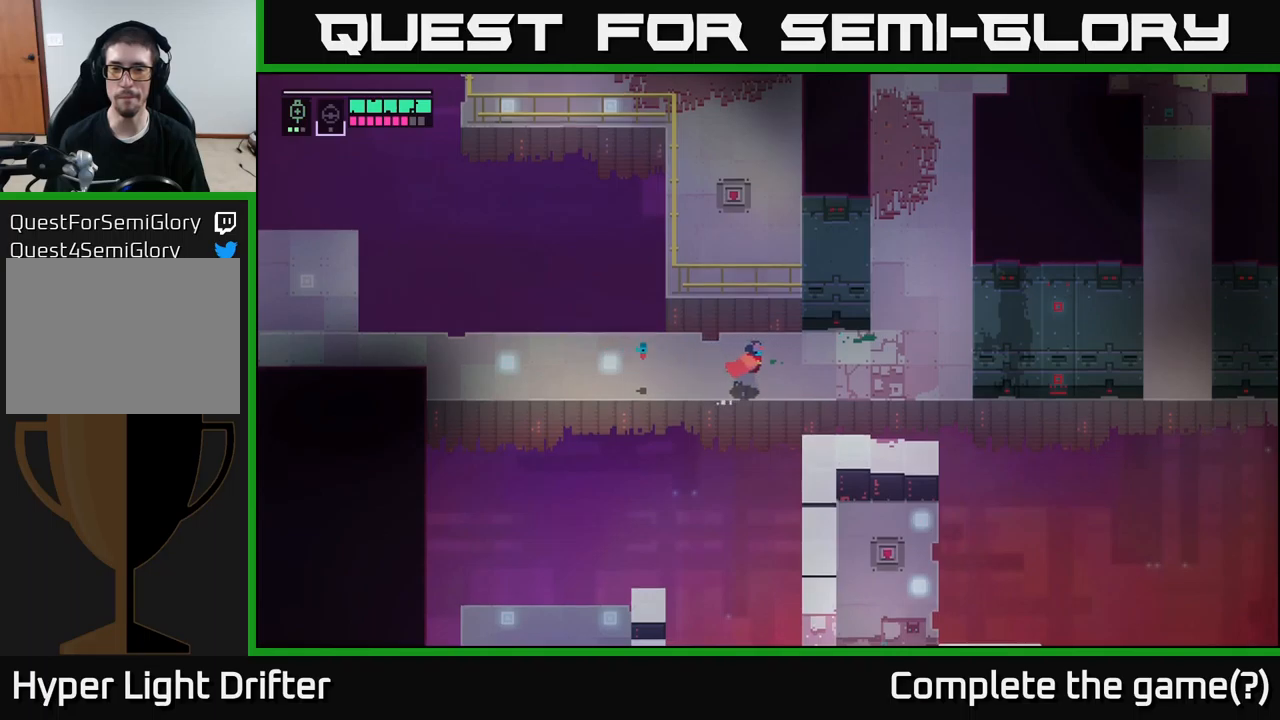
Gameplay with a controller (Xbox layout); each line is a JSON object with the inputs held at the frame after it. "events" lists button and stick changes between this image and that frame as [ms after this image, input, new state], when the widget could be followed in between.
{"buttons": [], "left_stick": "up-right", "right_stick": "center", "events": [[417, "left_stick", "up-right"]]}
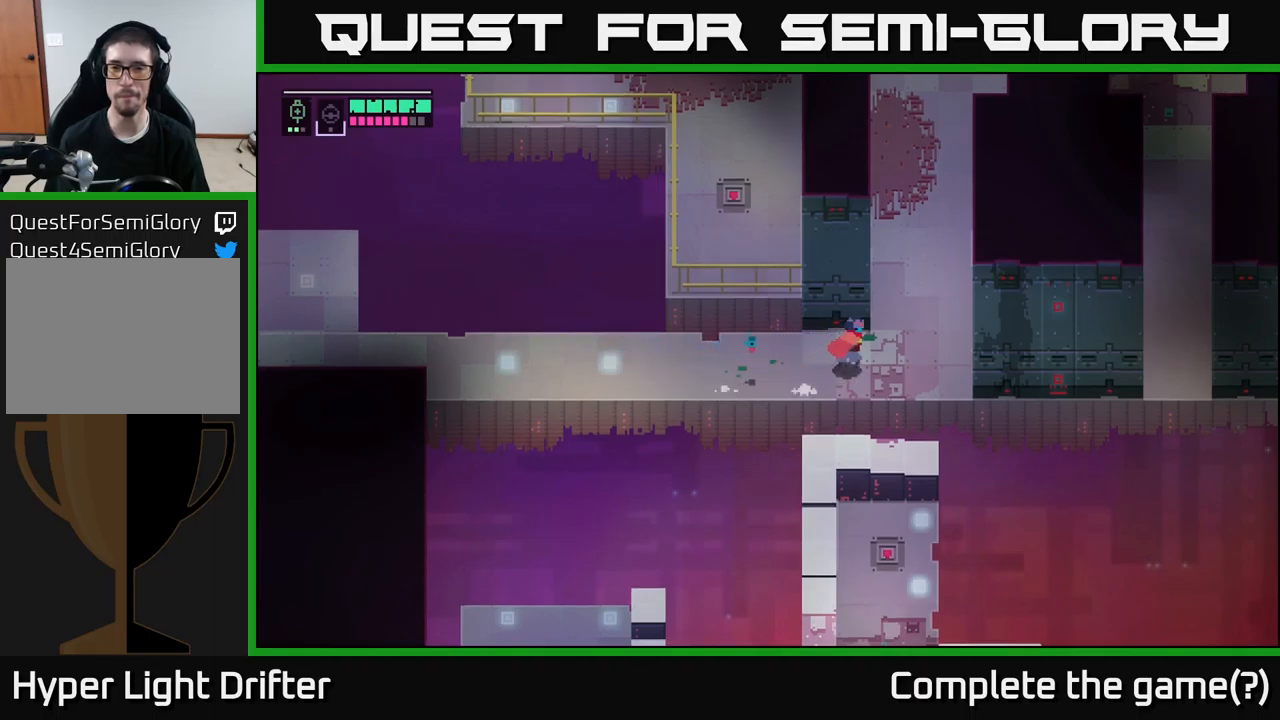
{"buttons": [], "left_stick": "up", "right_stick": "center", "events": [[250, "left_stick", "up"], [317, "A", "down"], [433, "A", "up"]]}
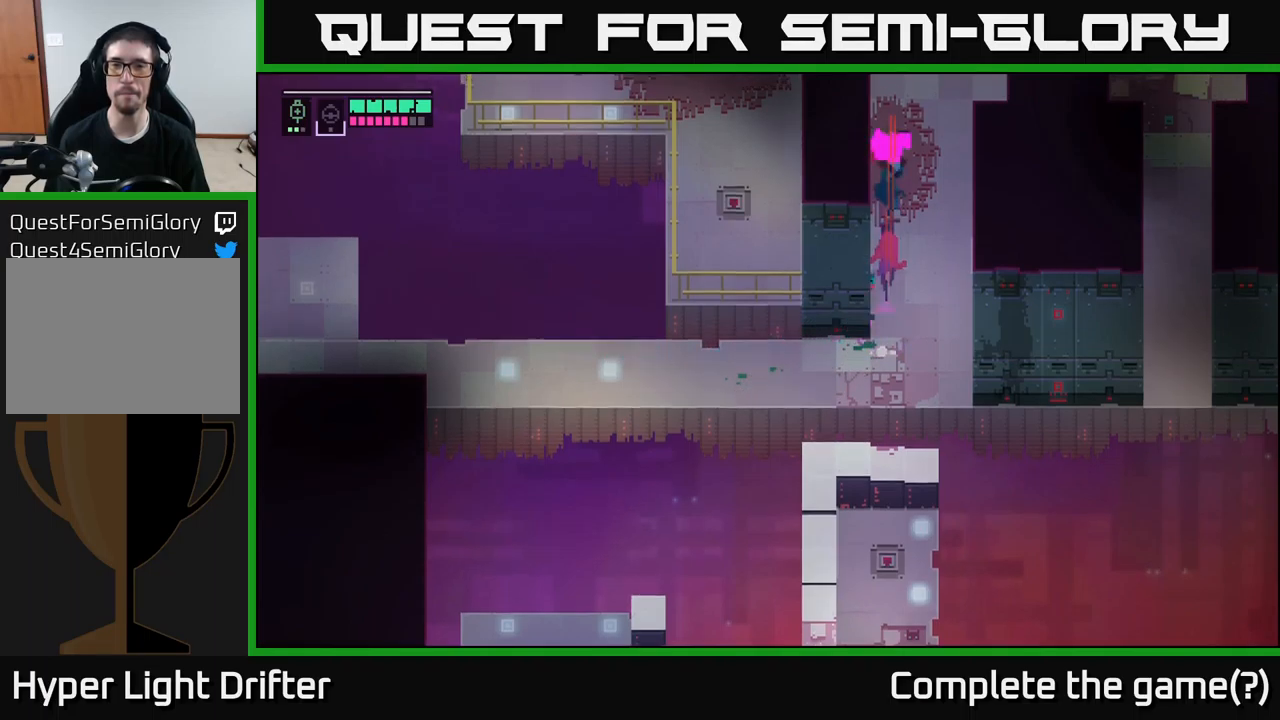
{"buttons": [], "left_stick": "up", "right_stick": "center", "events": []}
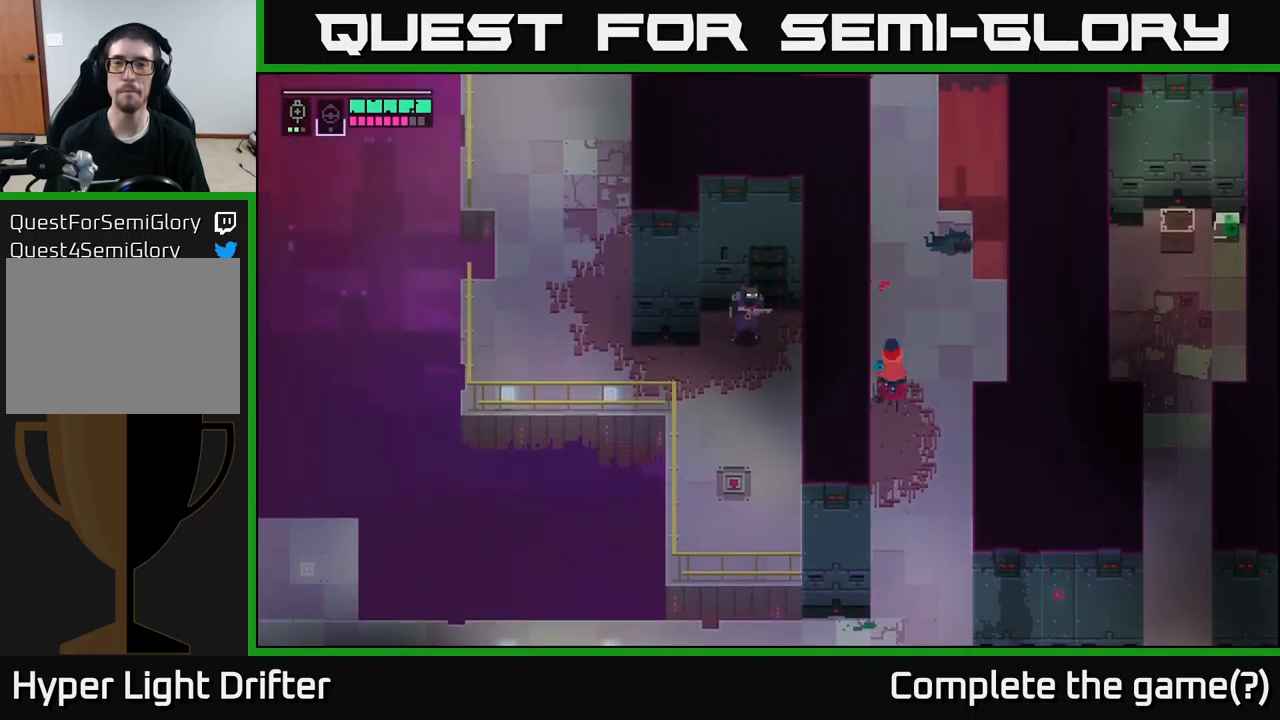
{"buttons": [], "left_stick": "up", "right_stick": "center", "events": []}
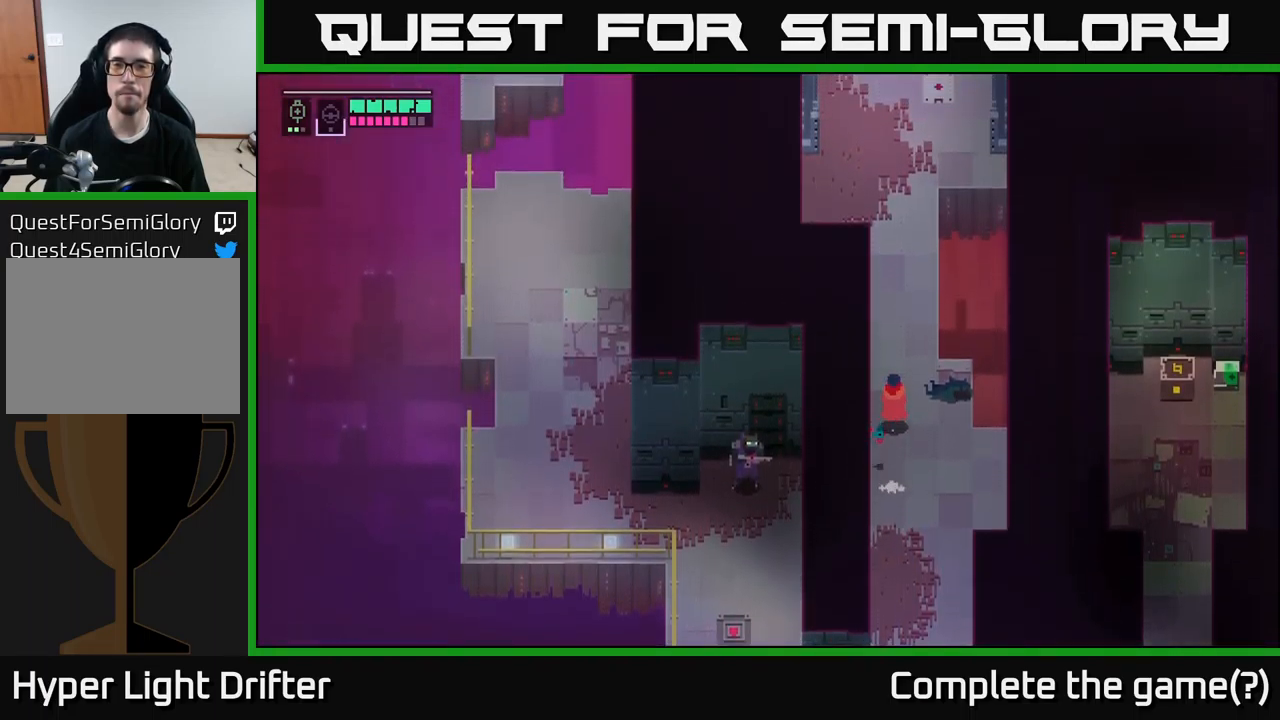
{"buttons": [], "left_stick": "up", "right_stick": "center", "events": []}
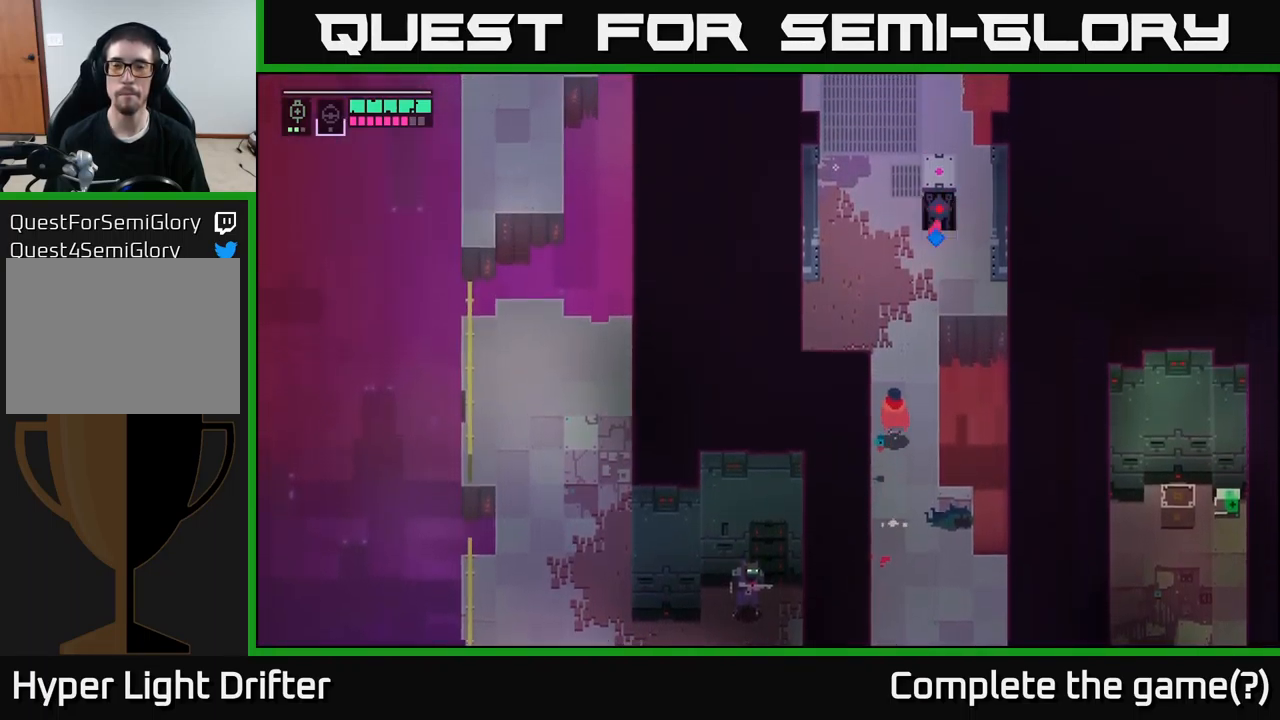
{"buttons": [], "left_stick": "up", "right_stick": "center", "events": [[200, "A", "down"], [200, "left_stick", "up-left"], [317, "left_stick", "up"], [350, "A", "up"]]}
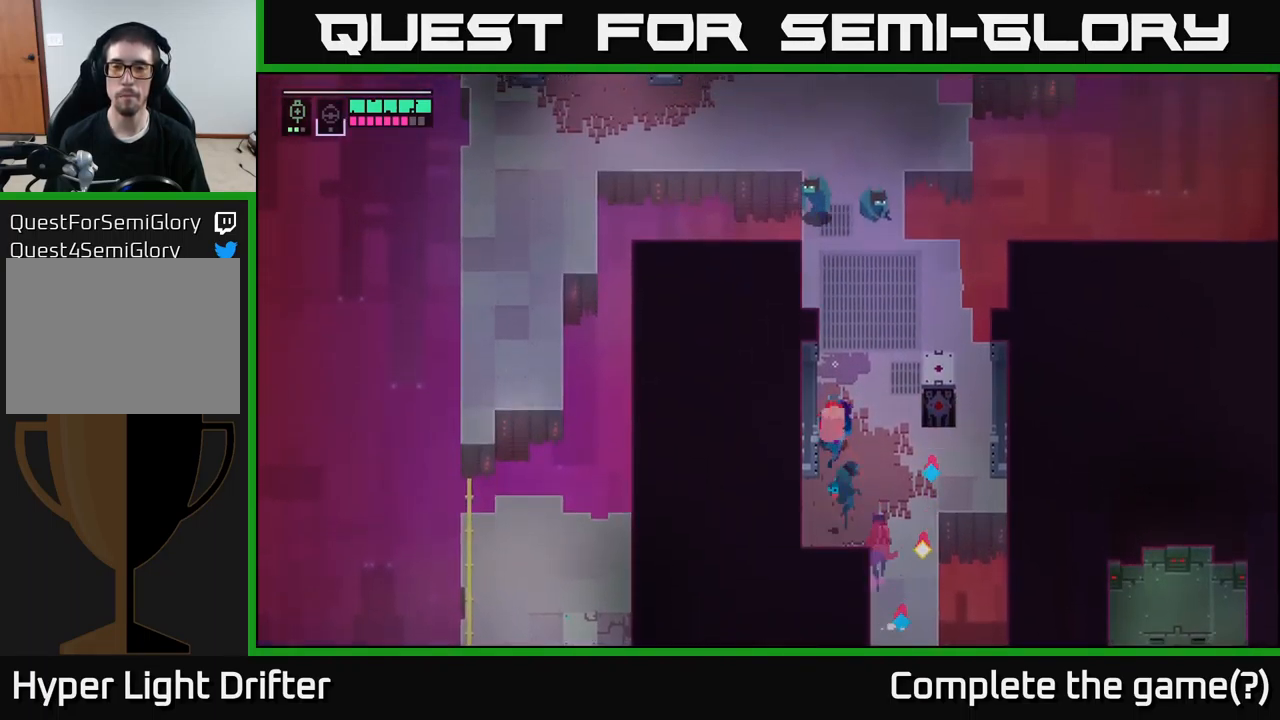
{"buttons": [], "left_stick": "up", "right_stick": "center", "events": []}
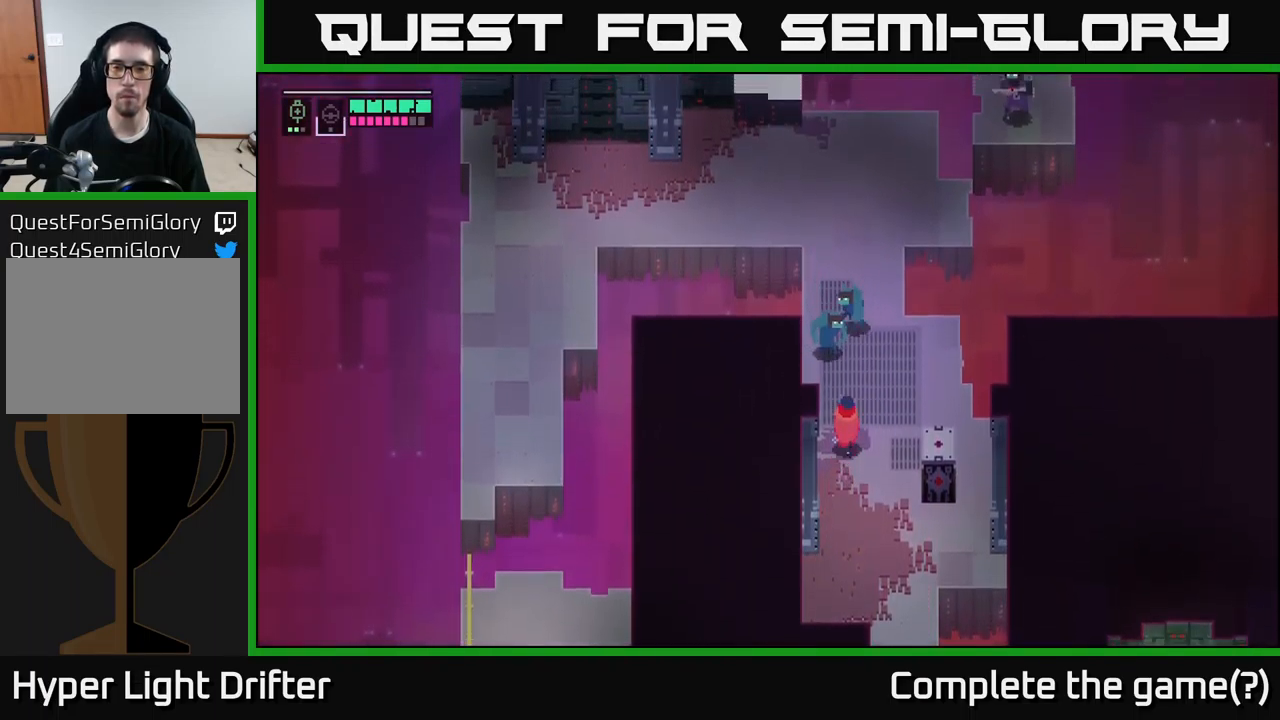
{"buttons": ["X"], "left_stick": "center", "right_stick": "center", "events": [[83, "X", "down"], [183, "X", "up"], [433, "X", "down"], [433, "left_stick", "center"]]}
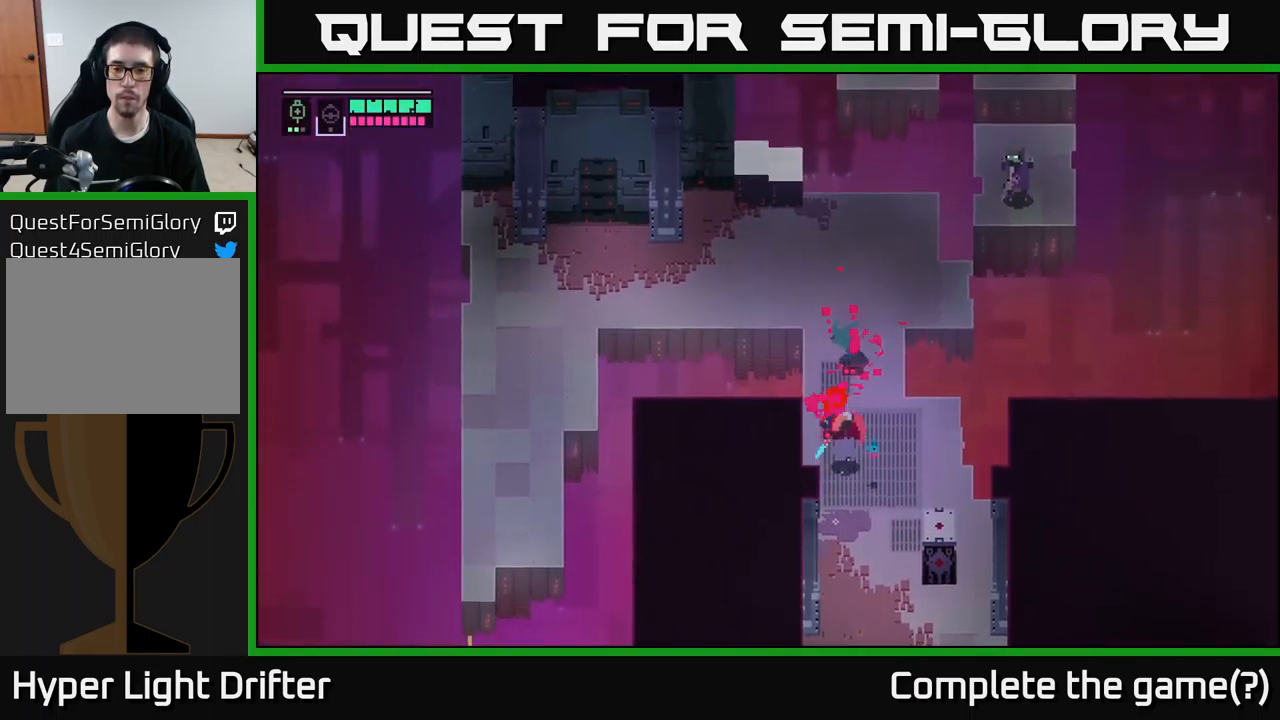
{"buttons": [], "left_stick": "up", "right_stick": "center", "events": [[50, "left_stick", "up"], [83, "X", "up"], [300, "X", "down"], [433, "X", "up"]]}
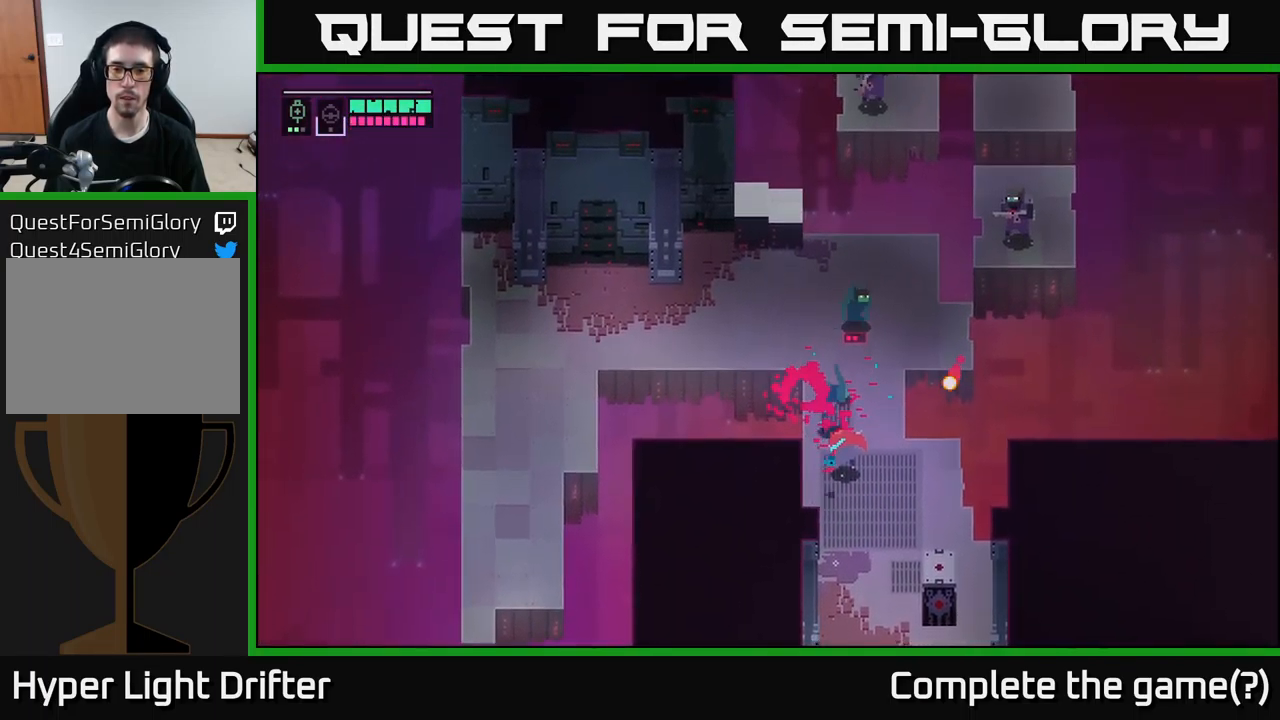
{"buttons": ["L2", "R2"], "left_stick": "up", "right_stick": "center", "events": [[183, "L2", "down"], [267, "R2", "down"], [350, "R2", "up"], [483, "R2", "down"]]}
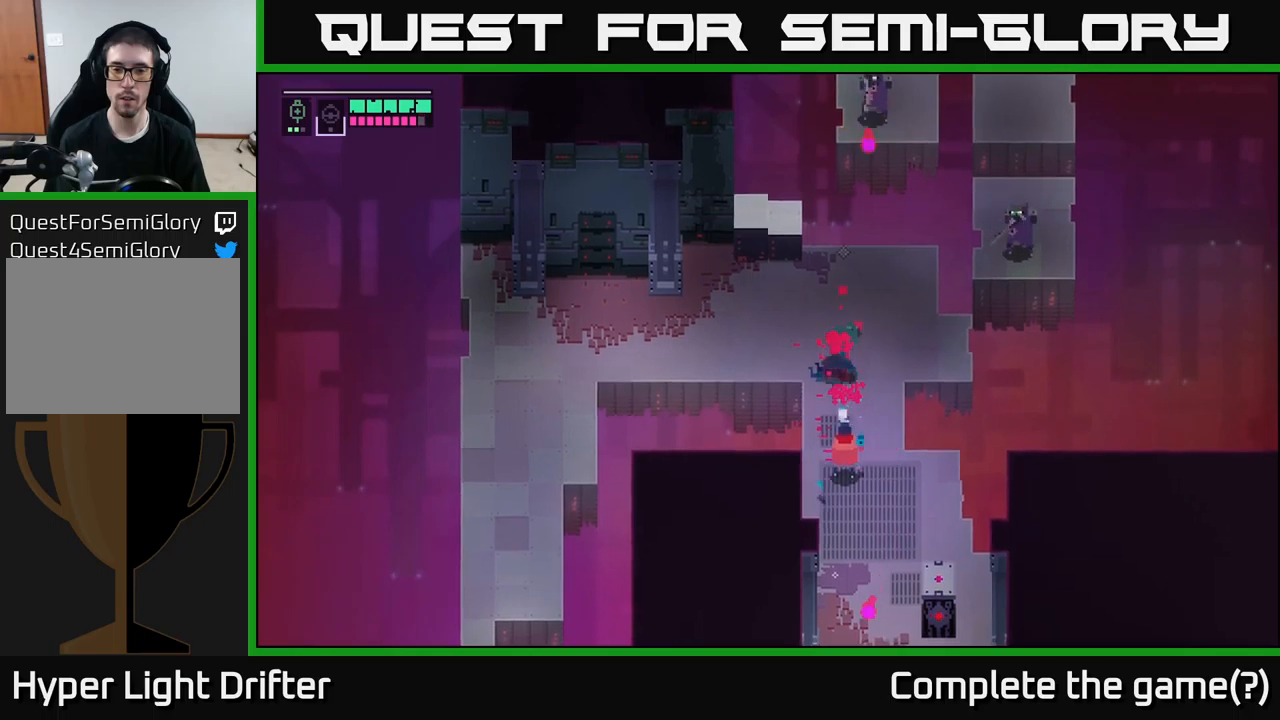
{"buttons": ["A"], "left_stick": "up", "right_stick": "center", "events": [[83, "R2", "up"], [450, "L2", "up"], [467, "A", "down"]]}
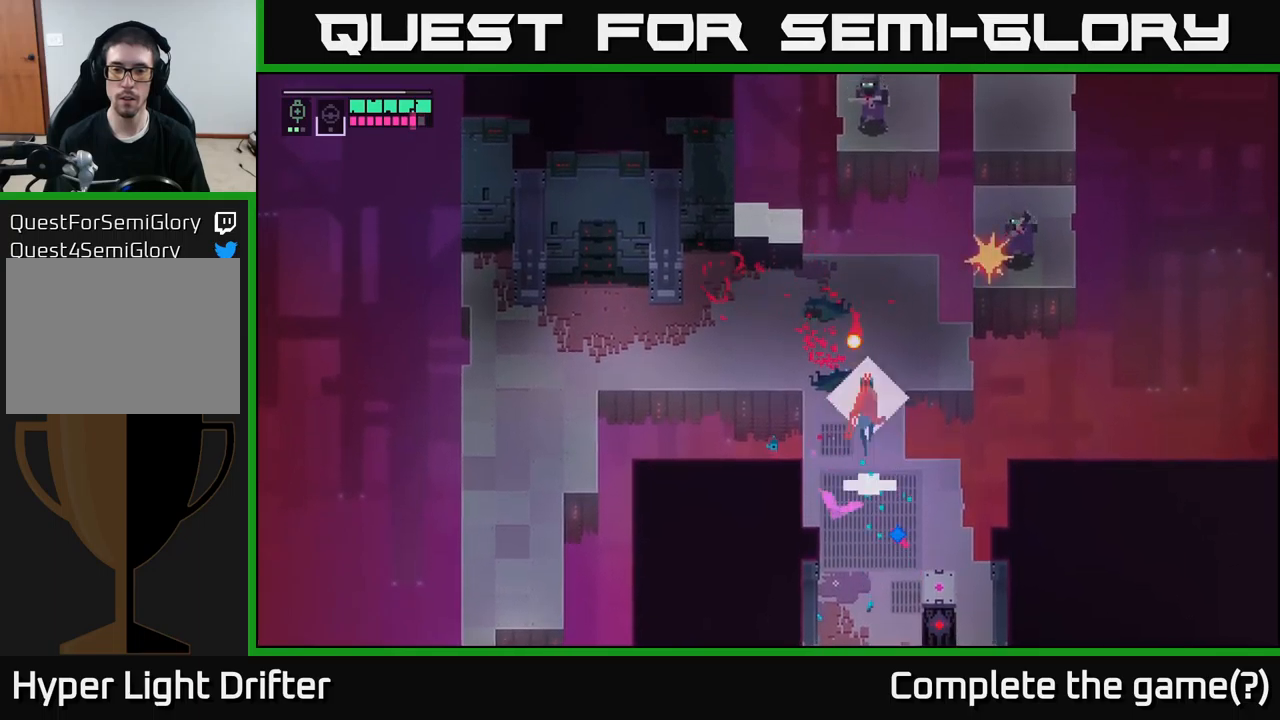
{"buttons": ["L2", "R2"], "left_stick": "up-right", "right_stick": "center", "events": [[133, "A", "up"], [267, "left_stick", "center"], [367, "L2", "down"], [383, "left_stick", "up-right"], [500, "R2", "down"]]}
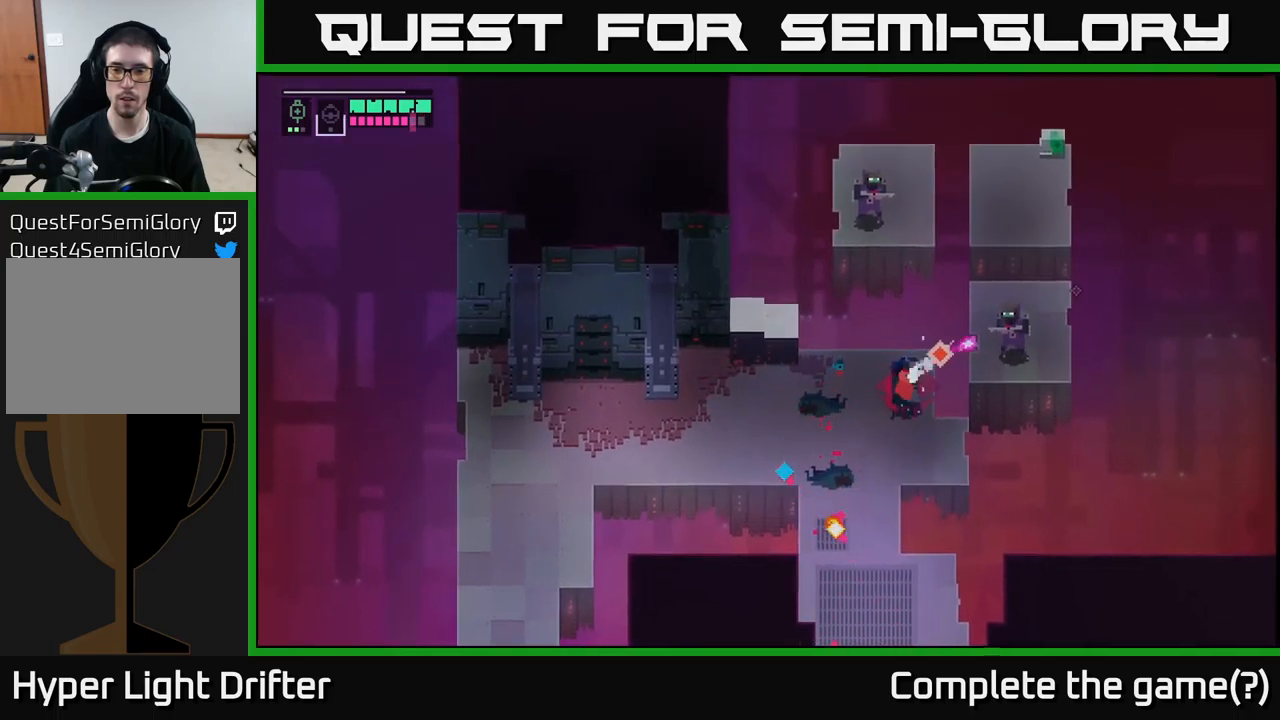
{"buttons": [], "left_stick": "up-right", "right_stick": "center", "events": [[100, "R2", "up"], [233, "R2", "down"], [367, "R2", "up"], [450, "L2", "up"]]}
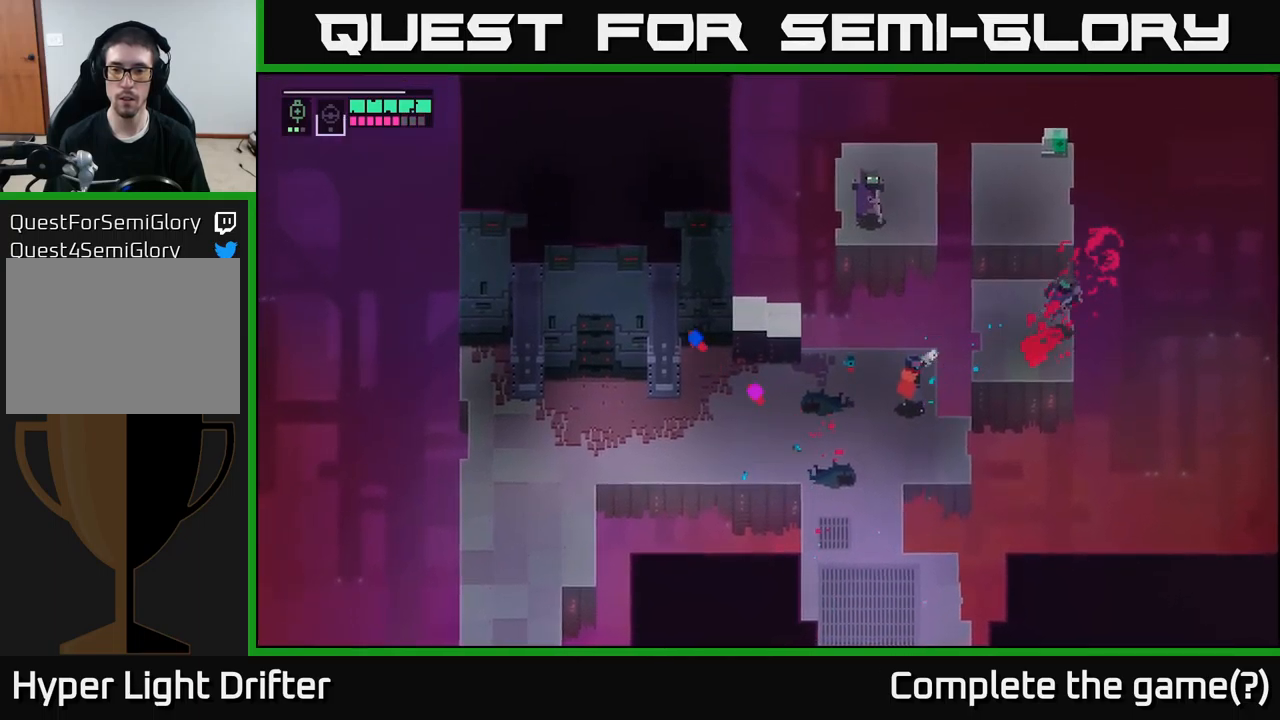
{"buttons": [], "left_stick": "up-left", "right_stick": "center", "events": [[83, "A", "down"], [183, "A", "up"], [417, "left_stick", "up-left"]]}
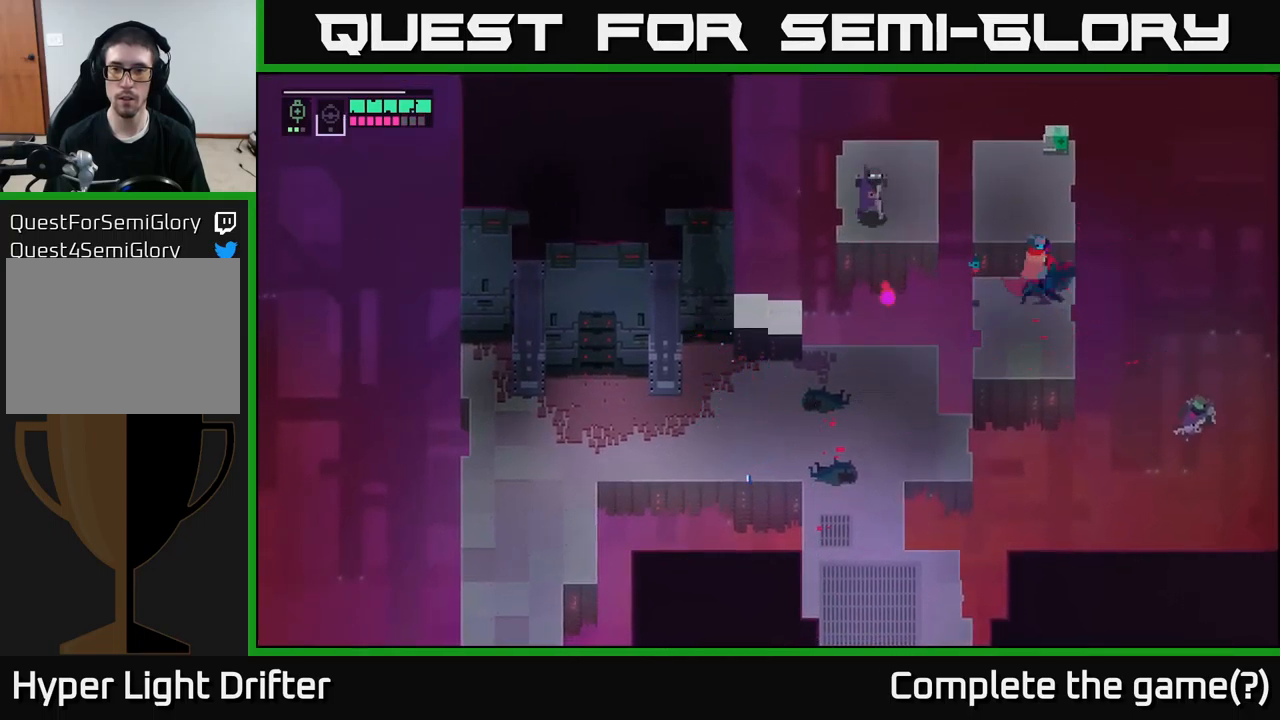
{"buttons": ["L2"], "left_stick": "up-left", "right_stick": "center", "events": [[83, "L2", "down"], [150, "R2", "down"], [250, "R2", "up"], [367, "R2", "down"], [467, "R2", "up"]]}
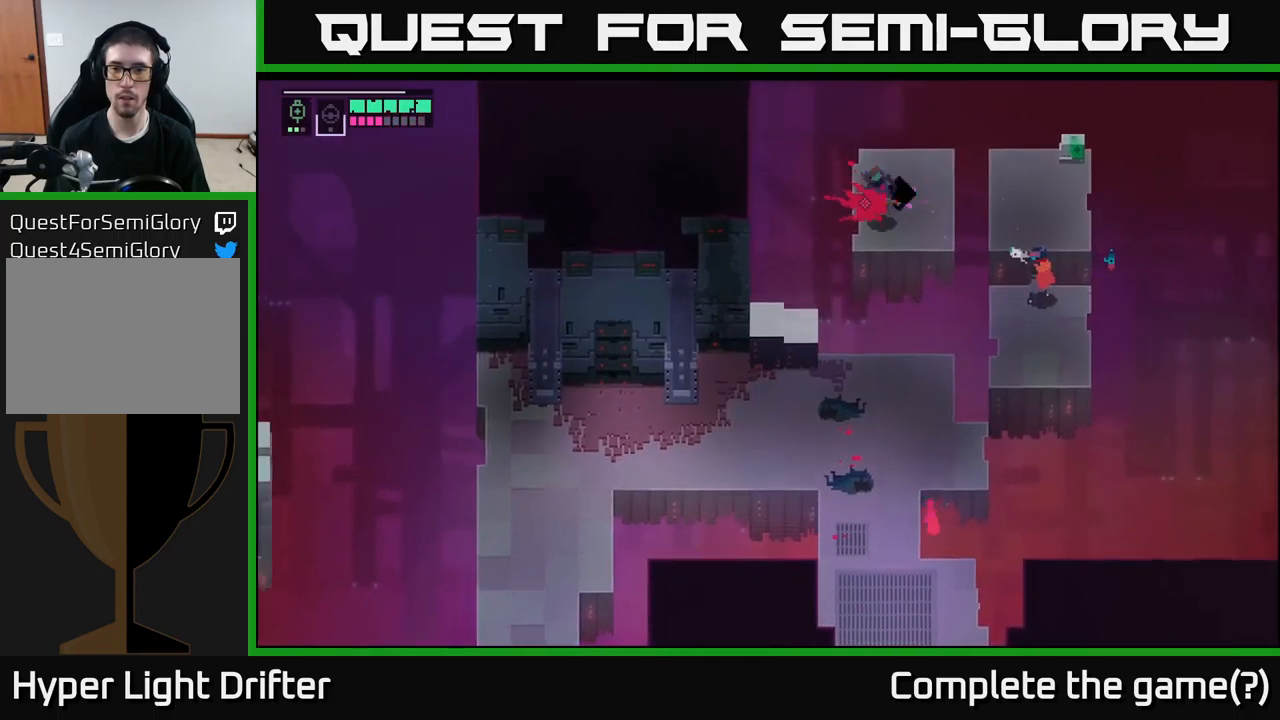
{"buttons": [], "left_stick": "up", "right_stick": "center", "events": [[150, "L2", "up"], [150, "left_stick", "center"], [300, "left_stick", "up"], [350, "A", "down"], [450, "A", "up"]]}
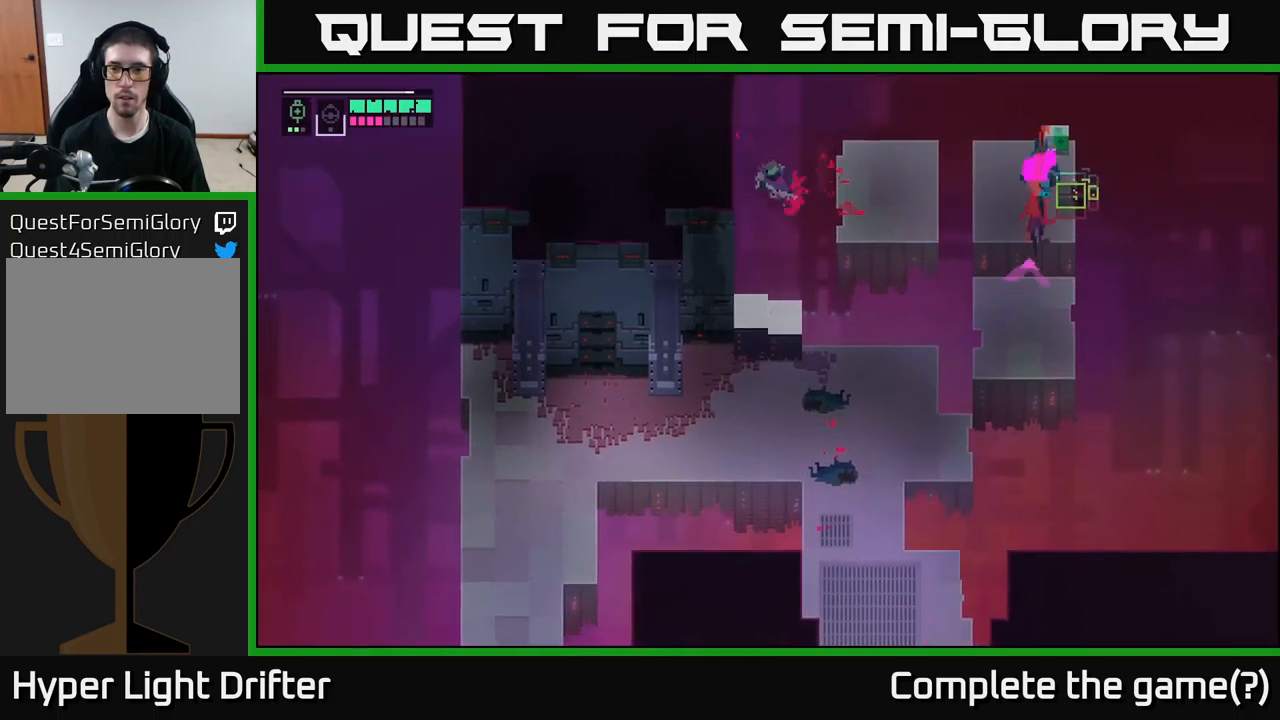
{"buttons": ["Y"], "left_stick": "center", "right_stick": "center", "events": [[67, "left_stick", "center"], [167, "Y", "down"], [283, "Y", "up"], [467, "Y", "down"]]}
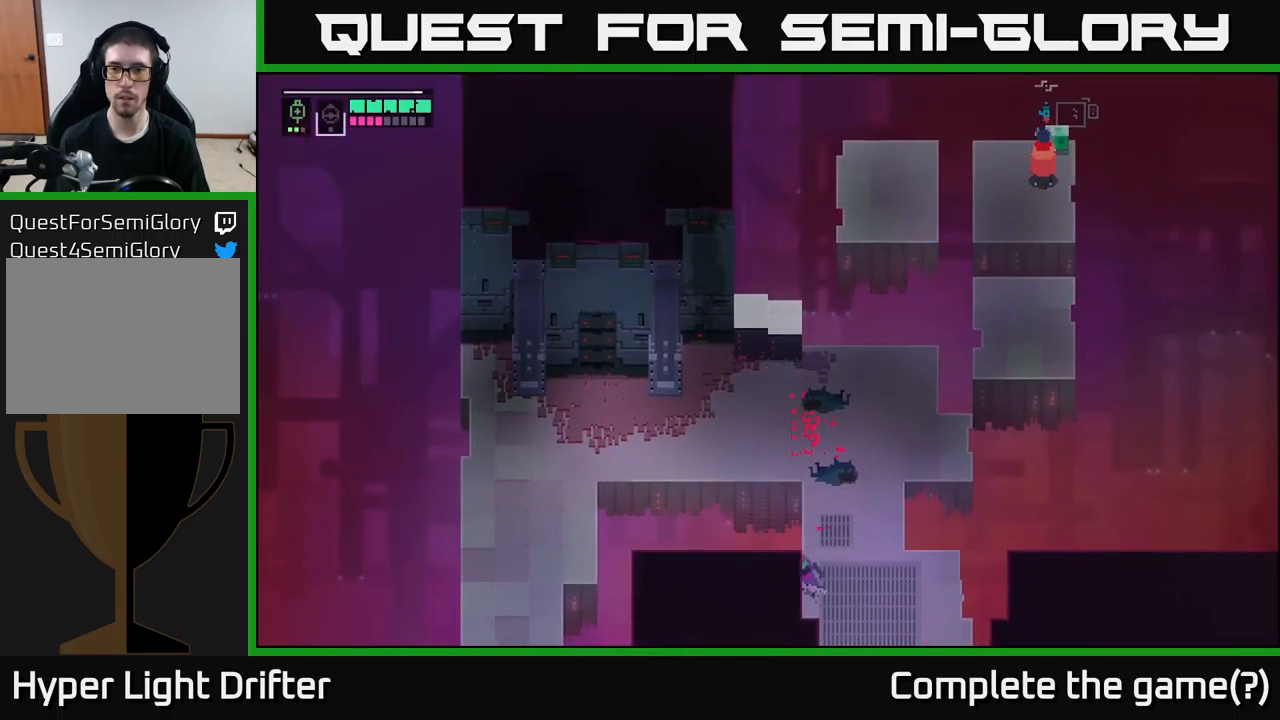
{"buttons": ["Y"], "left_stick": "center", "right_stick": "center", "events": []}
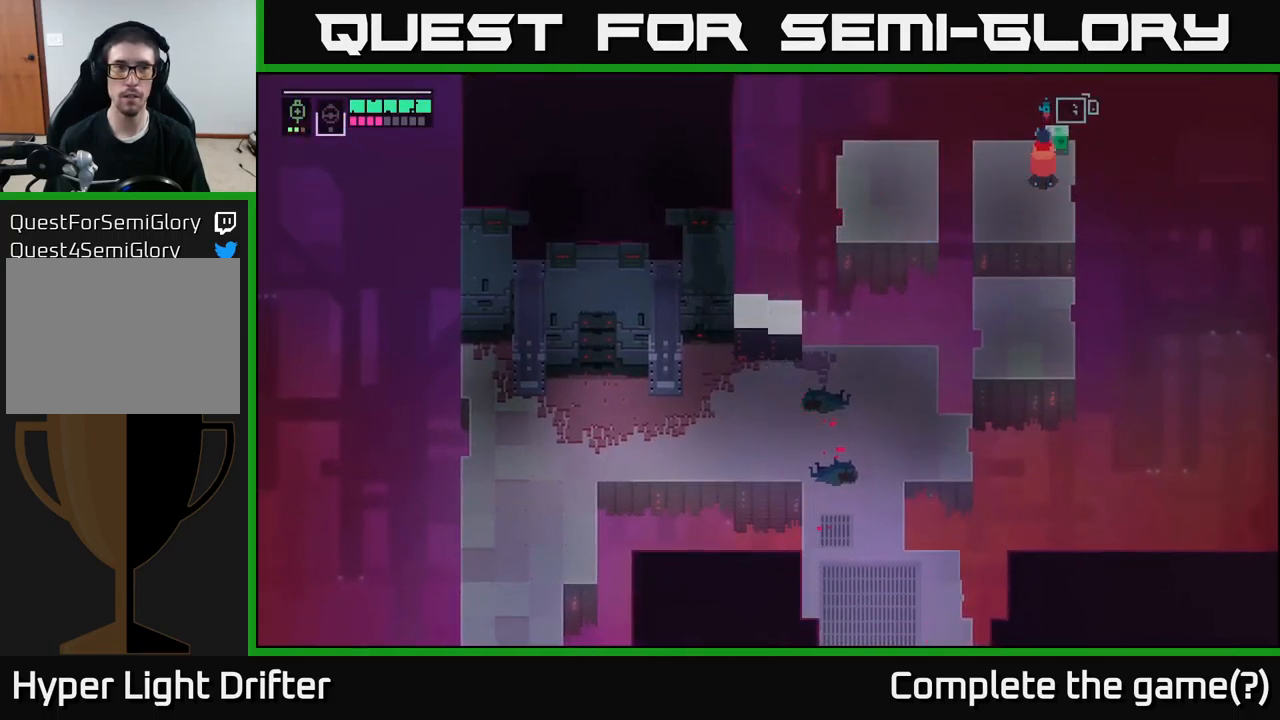
{"buttons": ["Y"], "left_stick": "center", "right_stick": "center", "events": [[67, "Y", "up"], [150, "Y", "down"]]}
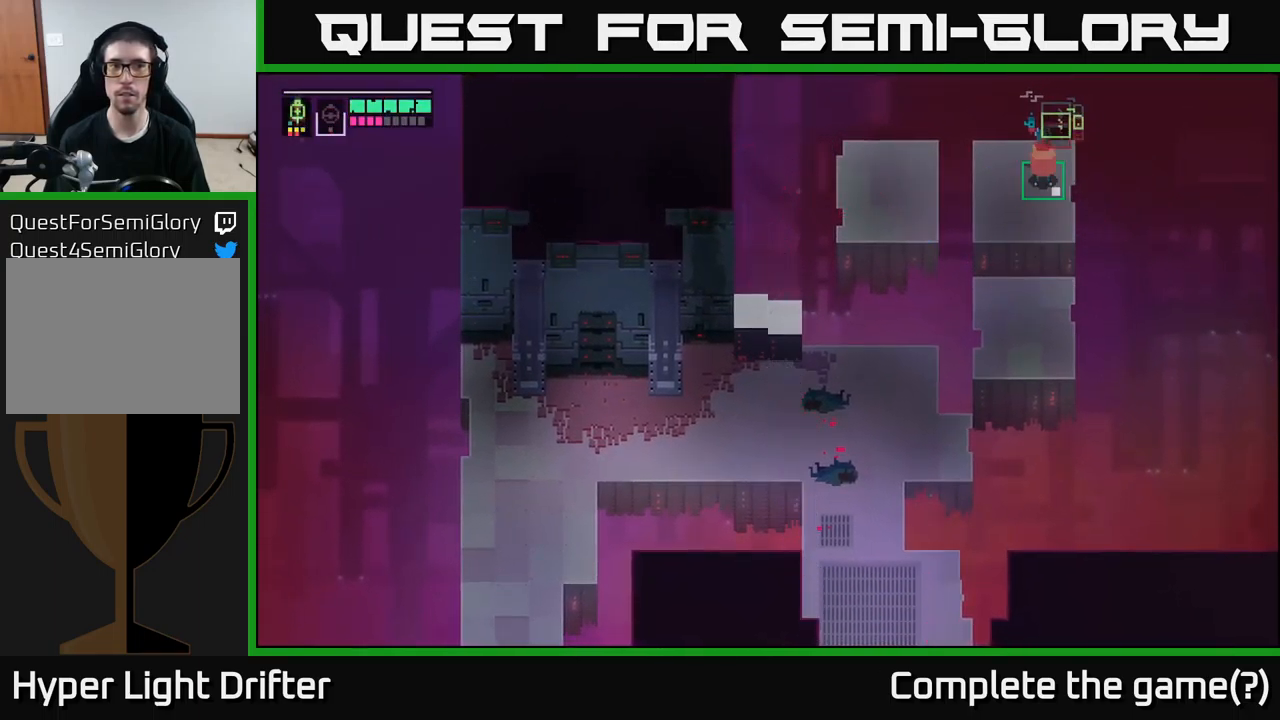
{"buttons": [], "left_stick": "down", "right_stick": "center", "events": [[183, "left_stick", "down"], [217, "Y", "up"], [317, "A", "down"], [434, "A", "up"]]}
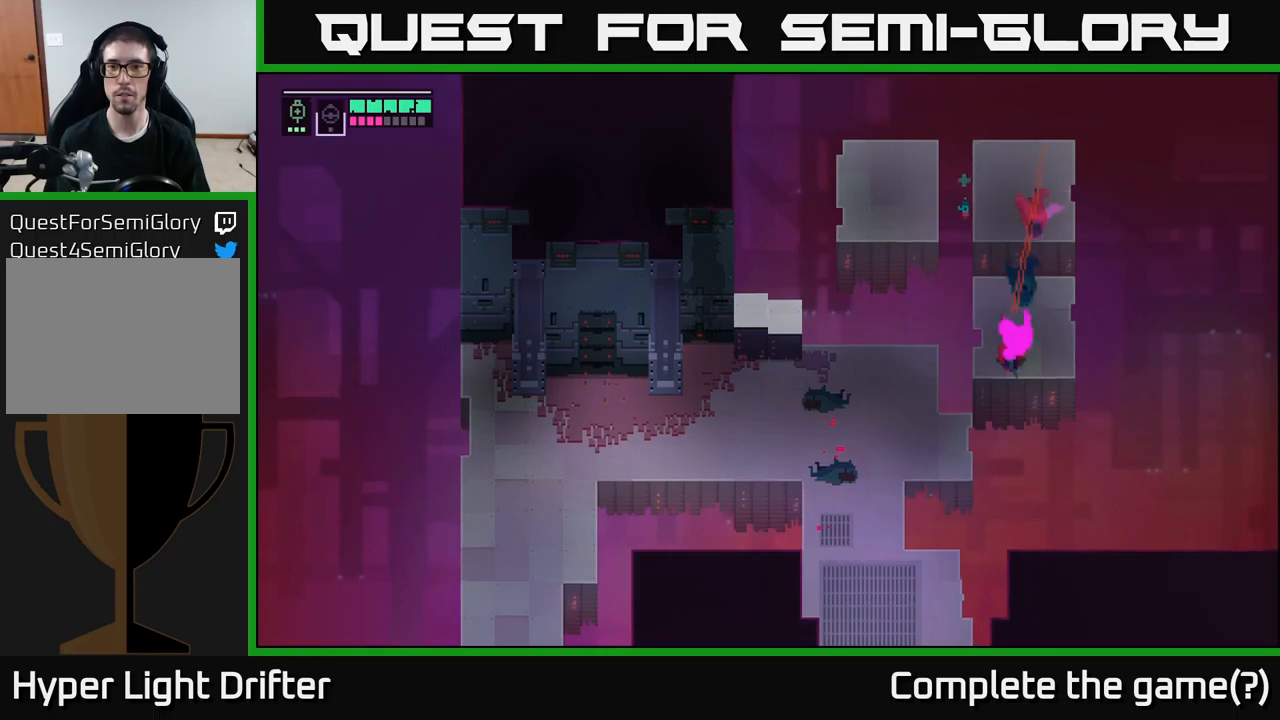
{"buttons": [], "left_stick": "left", "right_stick": "center", "events": [[34, "left_stick", "down-left"], [134, "A", "down"], [267, "A", "up"], [334, "left_stick", "left"]]}
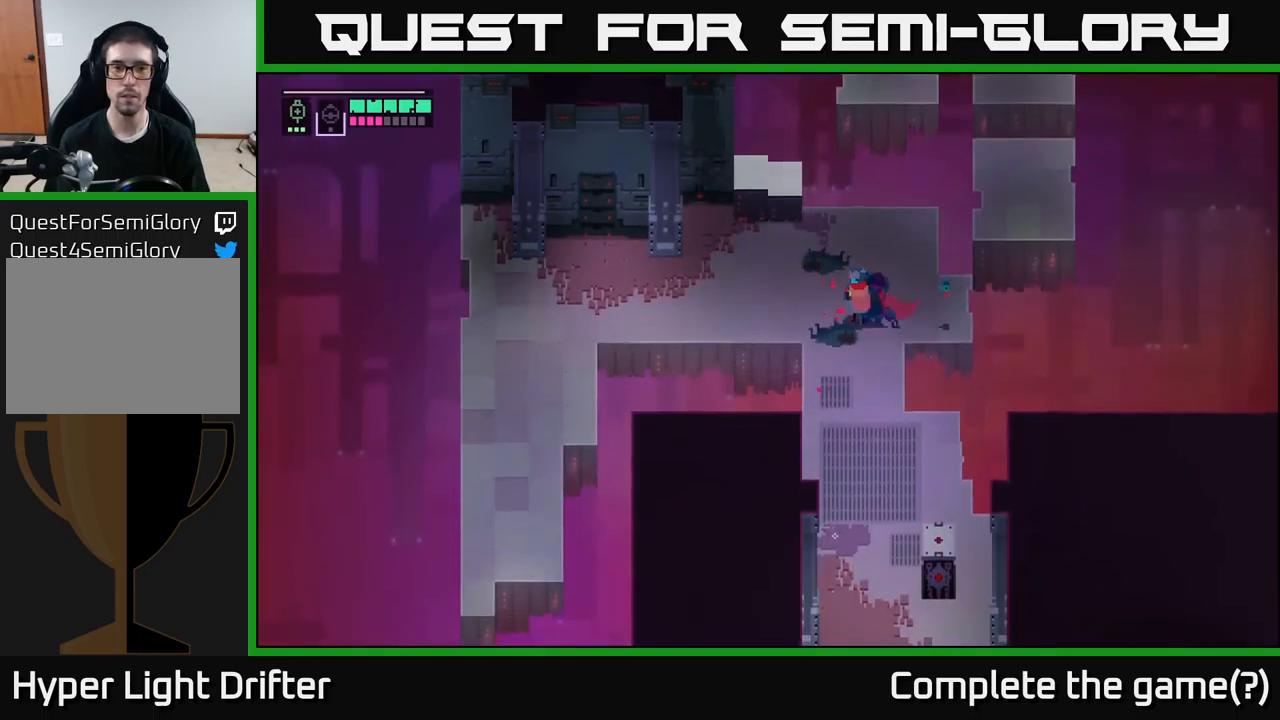
{"buttons": [], "left_stick": "left", "right_stick": "center", "events": [[50, "left_stick", "up-left"], [434, "left_stick", "left"]]}
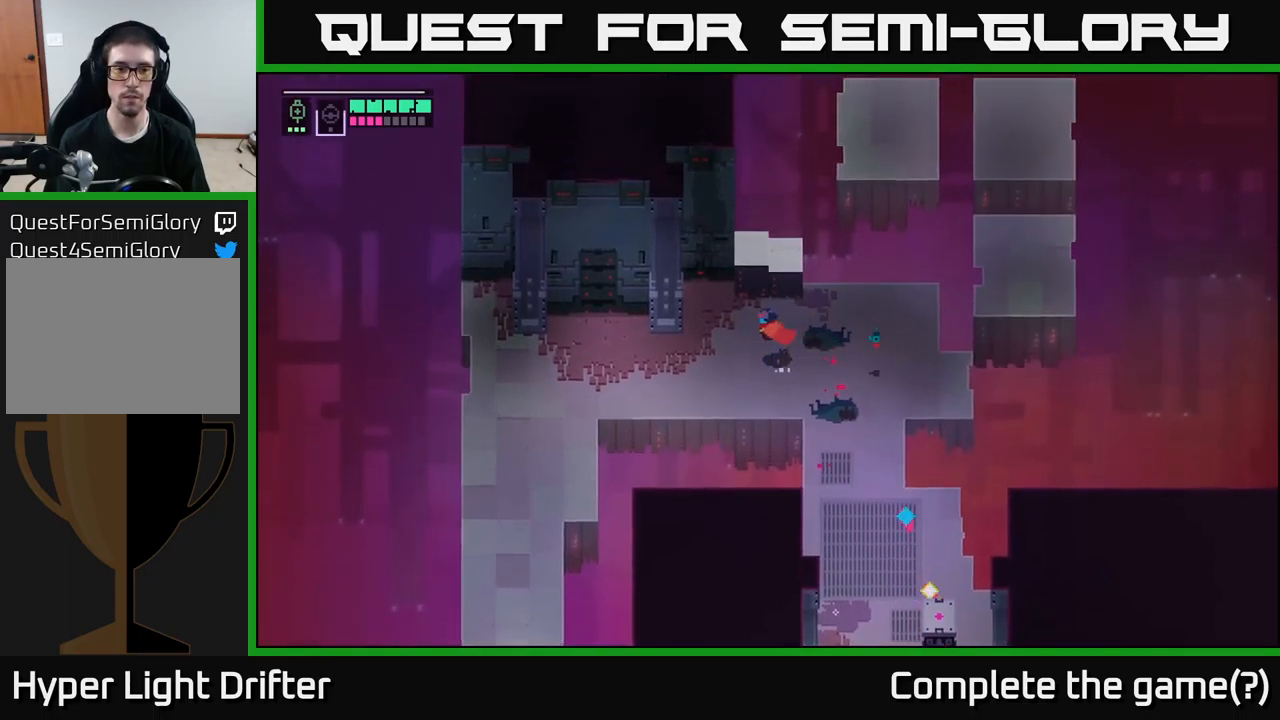
{"buttons": ["A"], "left_stick": "down-left", "right_stick": "center", "events": [[350, "left_stick", "down-left"], [500, "A", "down"]]}
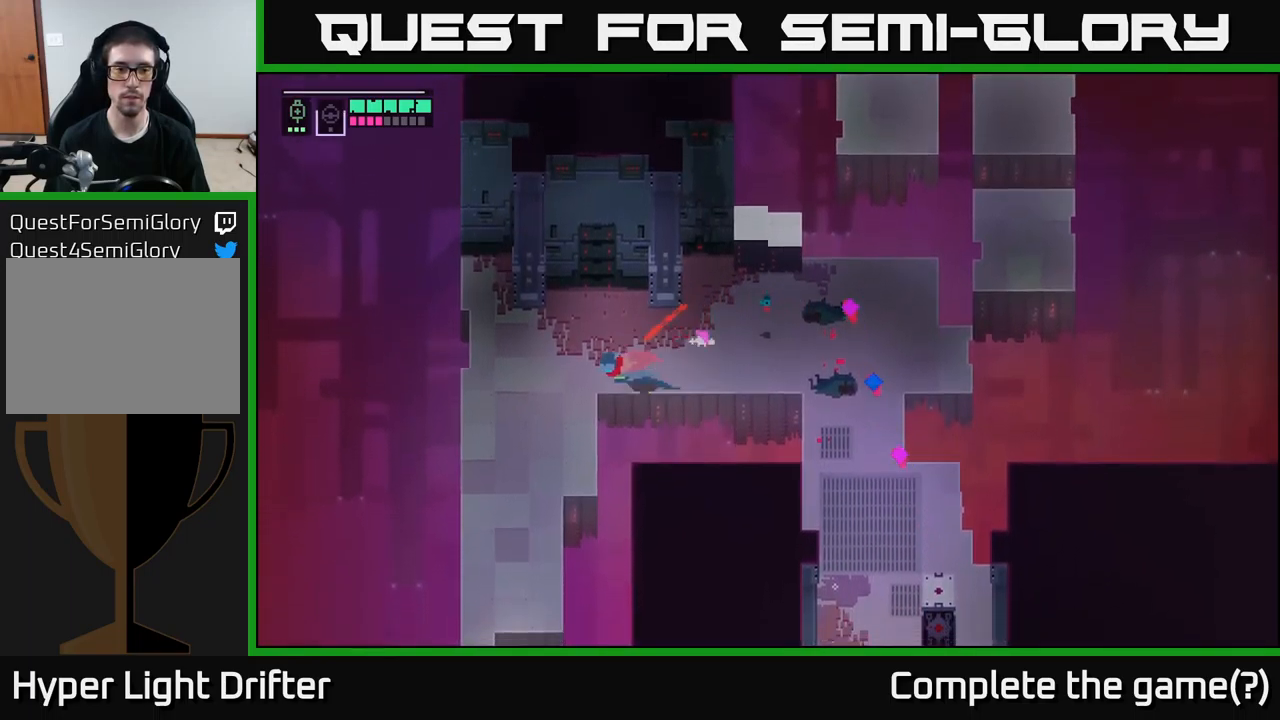
{"buttons": [], "left_stick": "down", "right_stick": "center", "events": [[117, "A", "up"], [167, "left_stick", "down"]]}
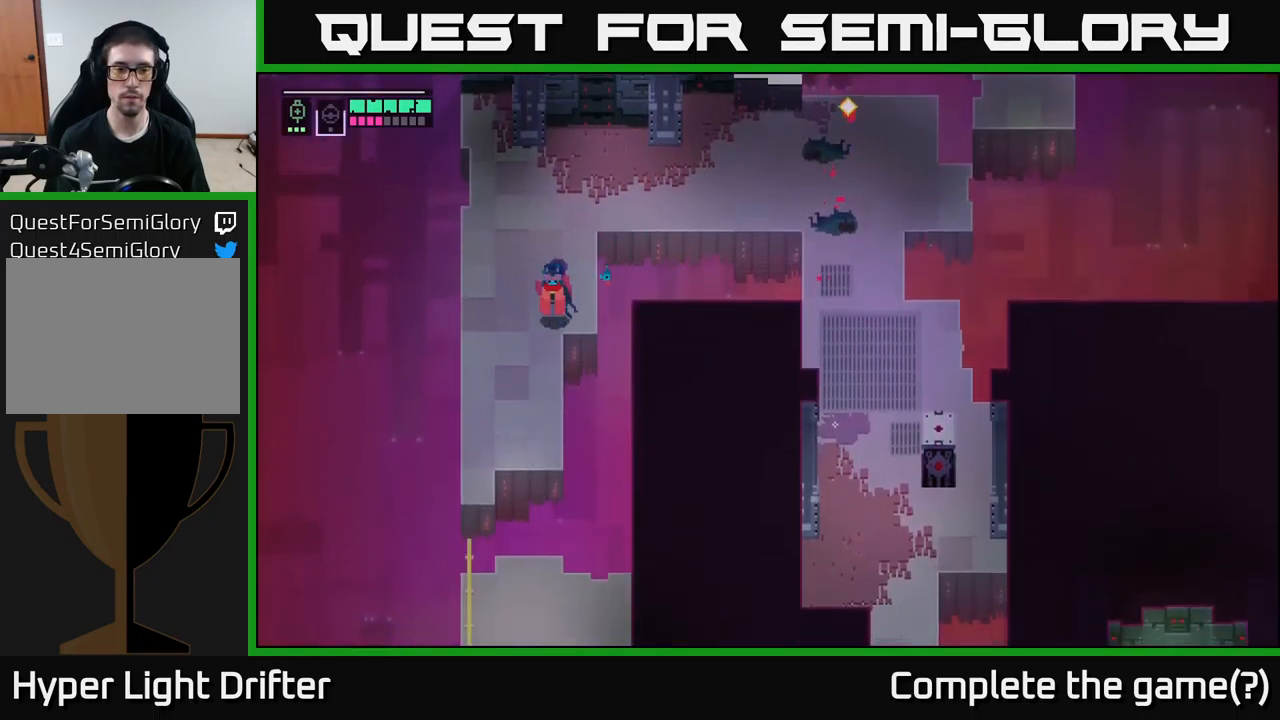
{"buttons": [], "left_stick": "down", "right_stick": "center", "events": [[367, "left_stick", "down-left"], [467, "left_stick", "down"]]}
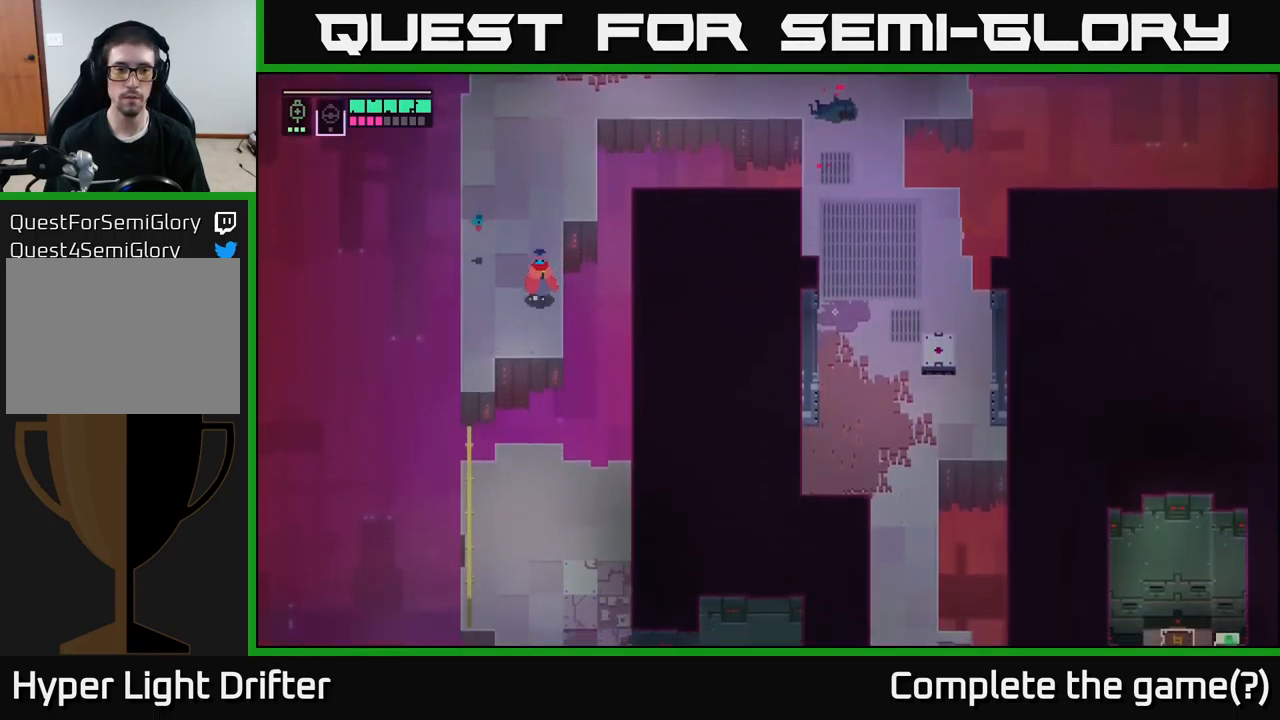
{"buttons": [], "left_stick": "down", "right_stick": "center", "events": [[217, "A", "down"], [334, "A", "up"]]}
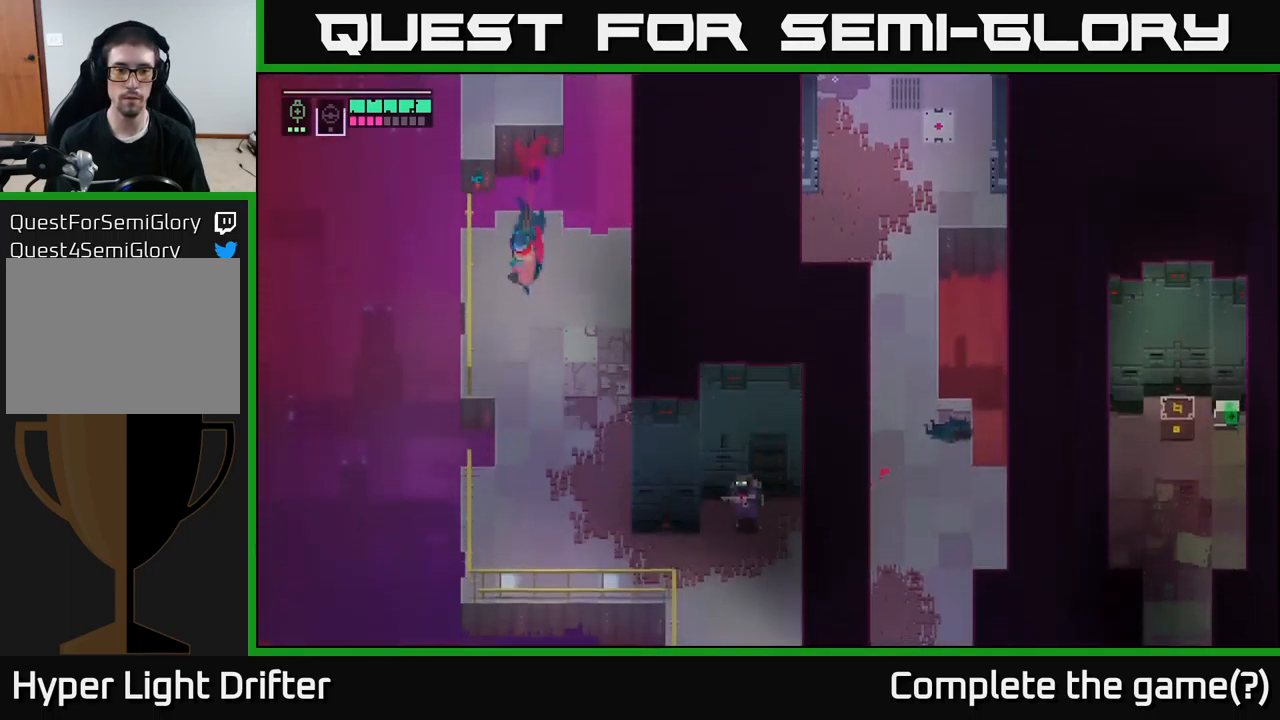
{"buttons": [], "left_stick": "down", "right_stick": "center", "events": []}
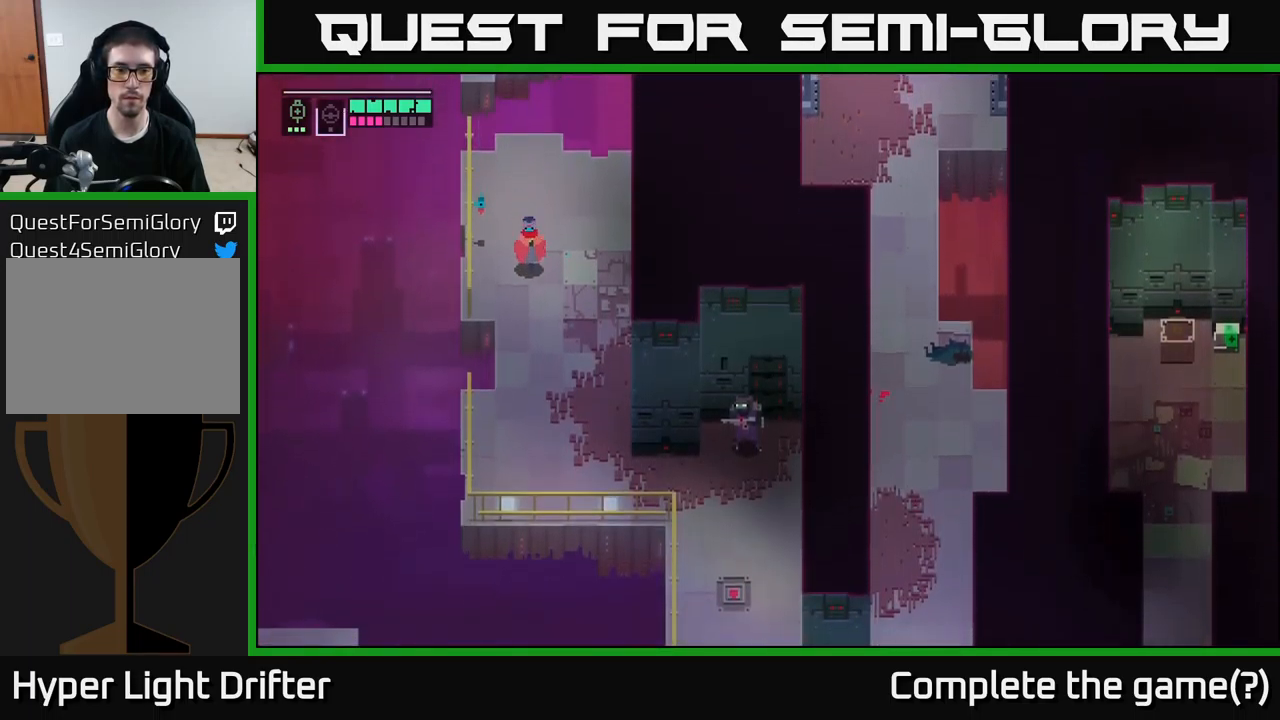
{"buttons": [], "left_stick": "down", "right_stick": "center", "events": [[117, "B", "down"], [200, "B", "up"]]}
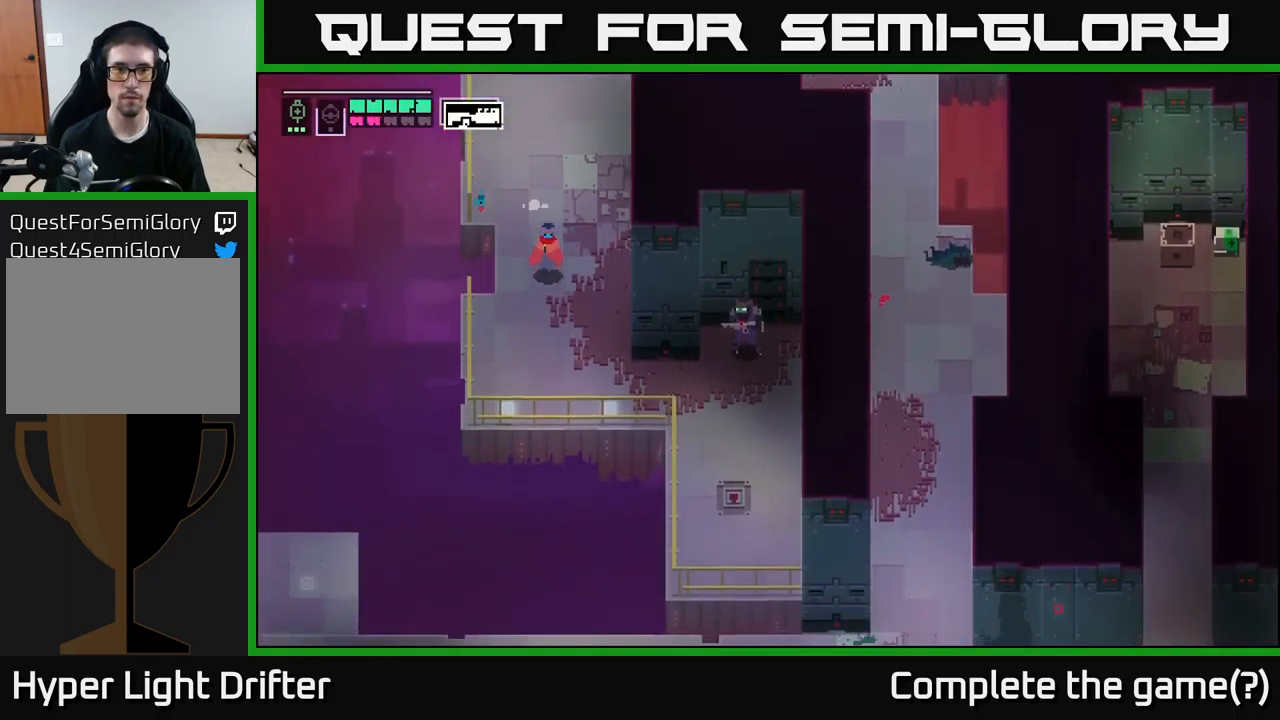
{"buttons": [], "left_stick": "down-right", "right_stick": "center", "events": [[100, "left_stick", "down-right"]]}
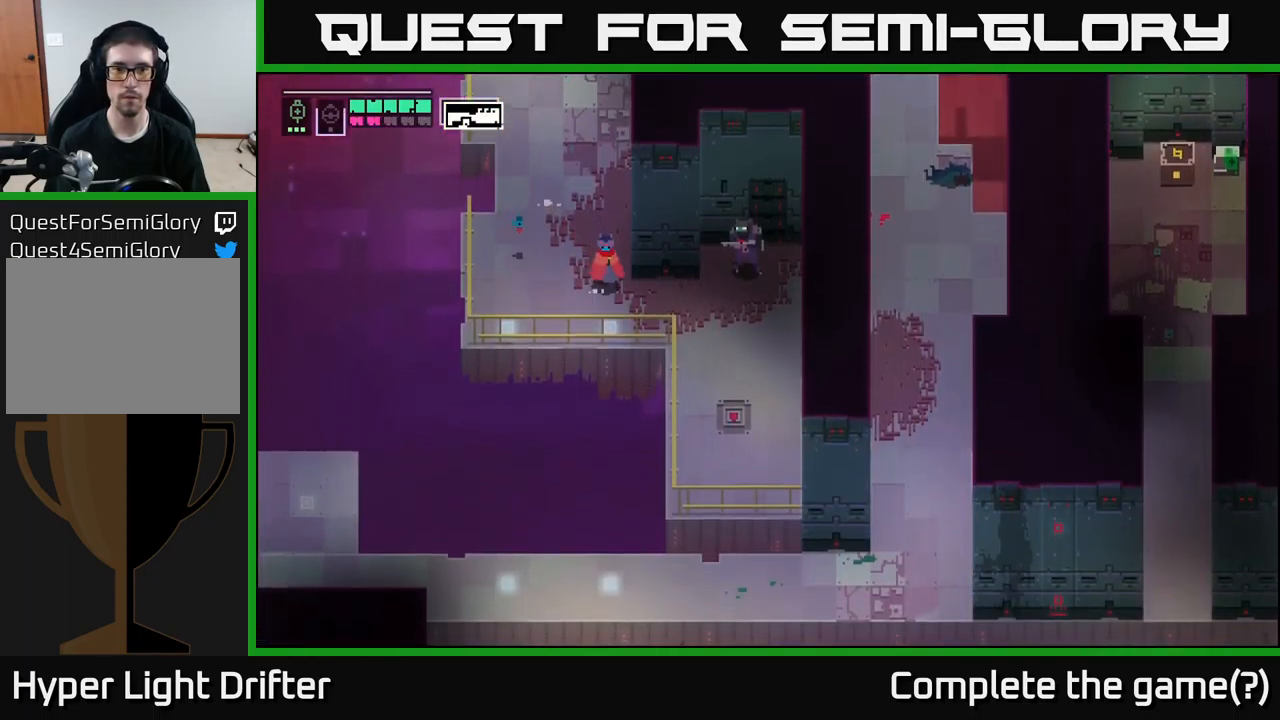
{"buttons": ["L2"], "left_stick": "right", "right_stick": "center", "events": [[334, "left_stick", "right"], [467, "L2", "down"]]}